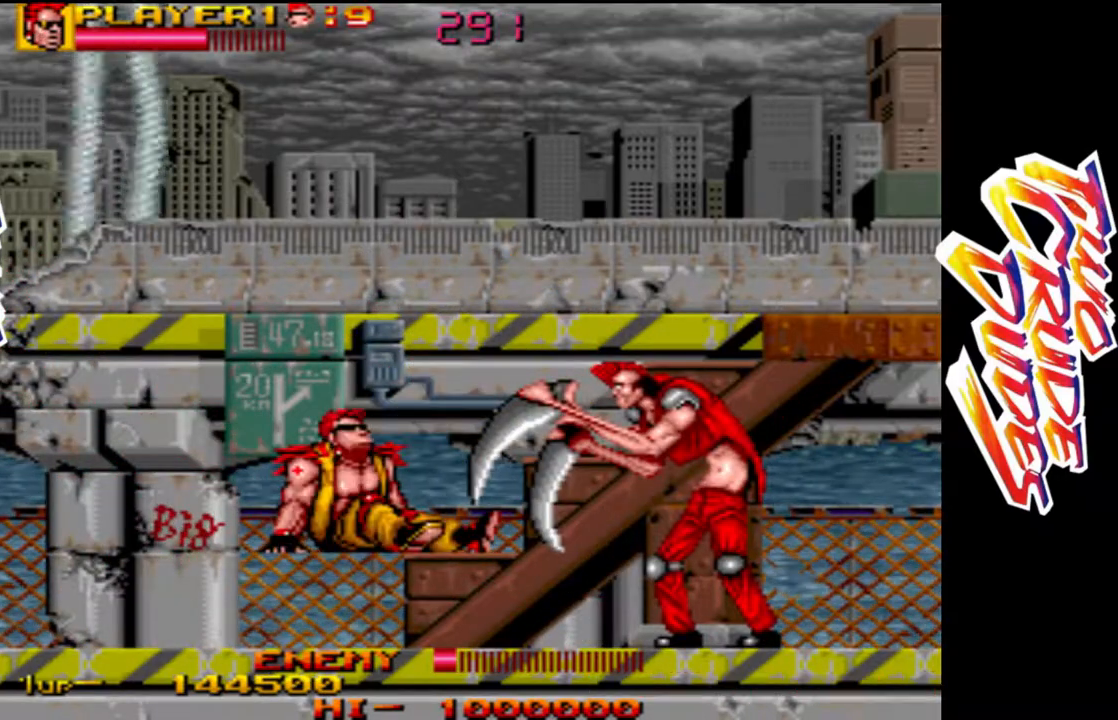
Gameplay with a controller (arcade stick); each line is a JSON object with the inputs held at the frame after it (dt_ms = milliseconds from this image to that frame). "events" lists button and stick changes between this image and that frame as [ms after this image, input, new state], when the widget could be followed in between. Not read: L3 R3.
{"dt_ms": 500, "buttons": ["CROSS", "L2"], "left_stick": "right", "events": [[150, "L2", "down"], [300, "L2", "up"], [450, "L2", "down"]]}
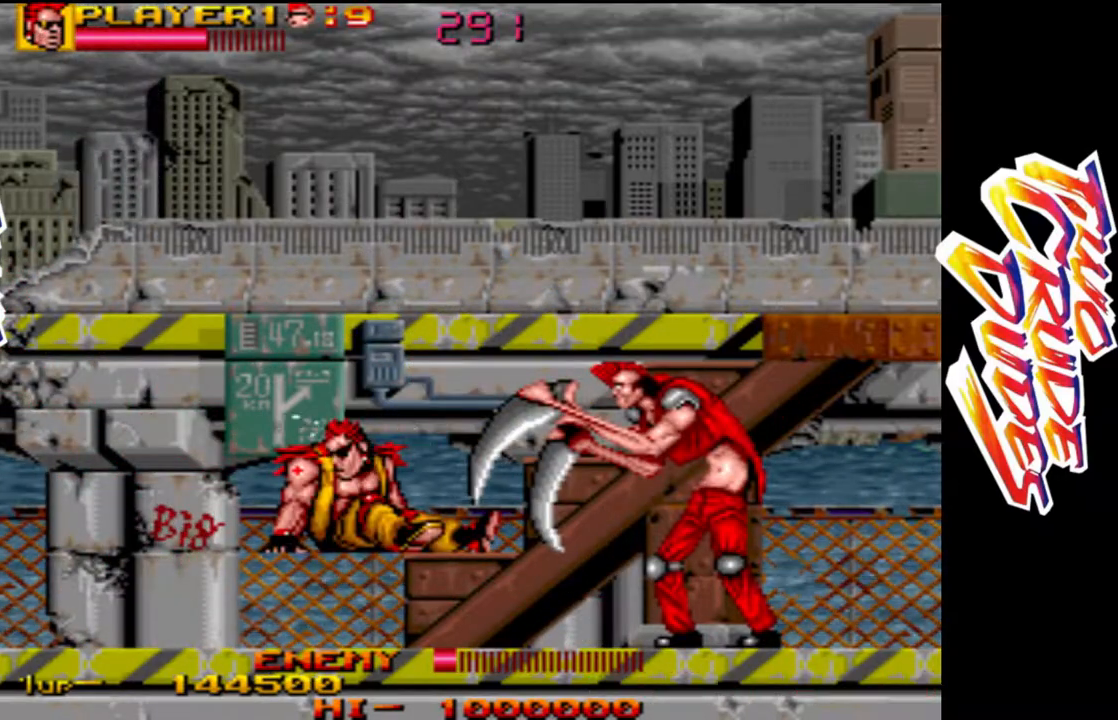
{"dt_ms": 500, "buttons": ["L2"], "left_stick": "right", "events": [[17, "L2", "up"], [100, "L2", "down"], [200, "L2", "up"], [283, "CROSS", "up"], [317, "L2", "down"], [400, "L2", "up"], [500, "L2", "down"]]}
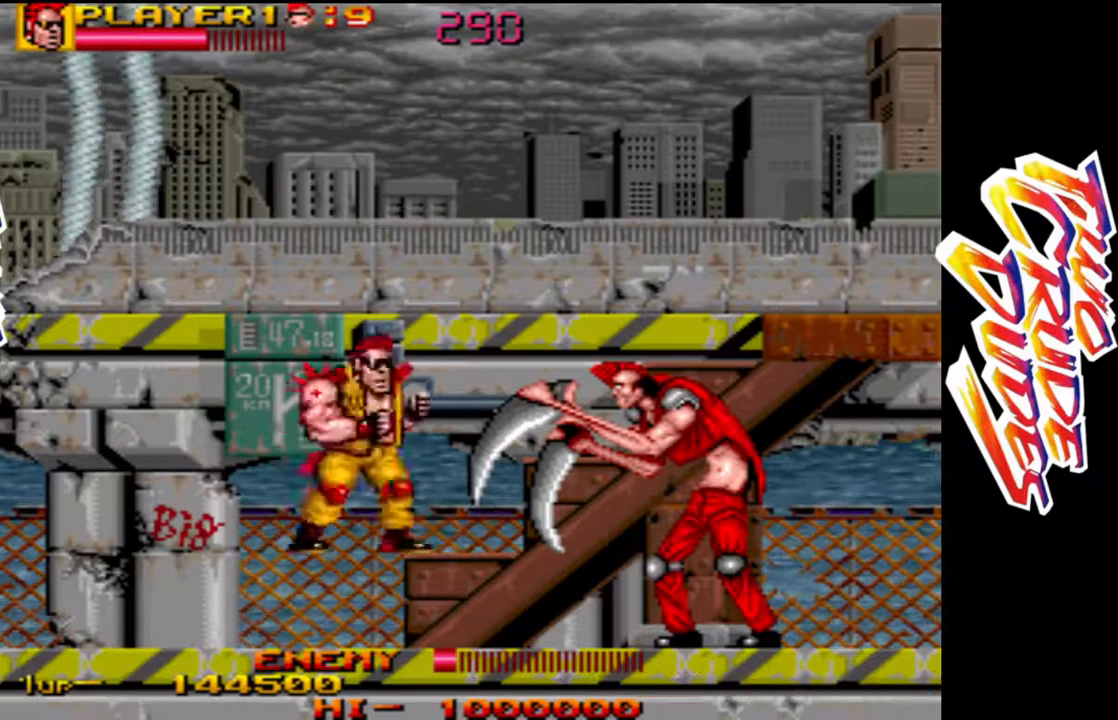
{"dt_ms": 500, "buttons": [], "left_stick": "right", "events": [[83, "L2", "up"], [167, "L2", "down"], [367, "L2", "up"]]}
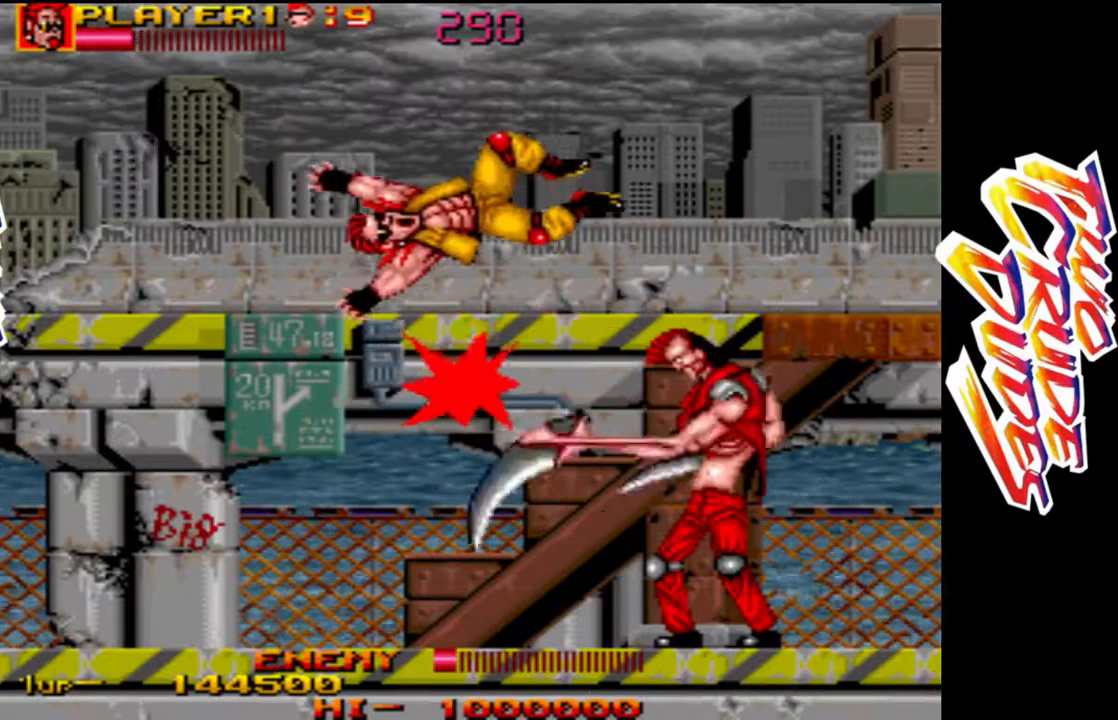
{"dt_ms": 500, "buttons": ["CROSS"], "left_stick": "center", "events": [[100, "left_stick", "down"], [150, "left_stick", "down-right"], [333, "left_stick", "right"], [350, "CROSS", "down"], [450, "left_stick", "center"]]}
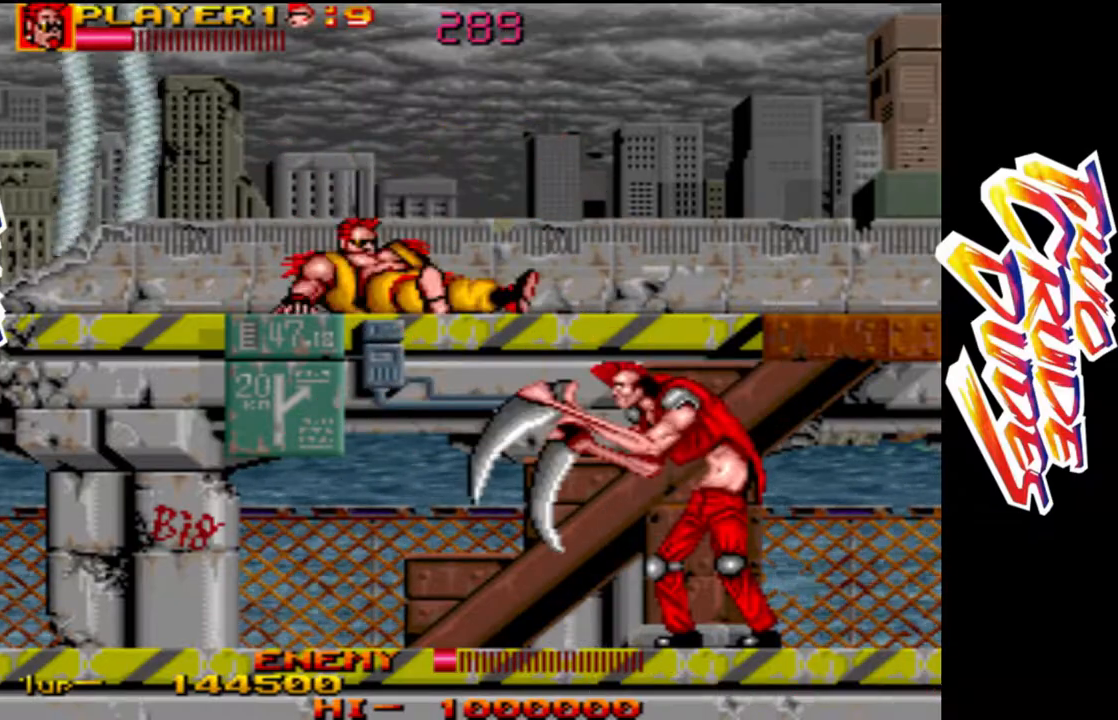
{"dt_ms": 500, "buttons": [], "left_stick": "center", "events": [[33, "CROSS", "up"]]}
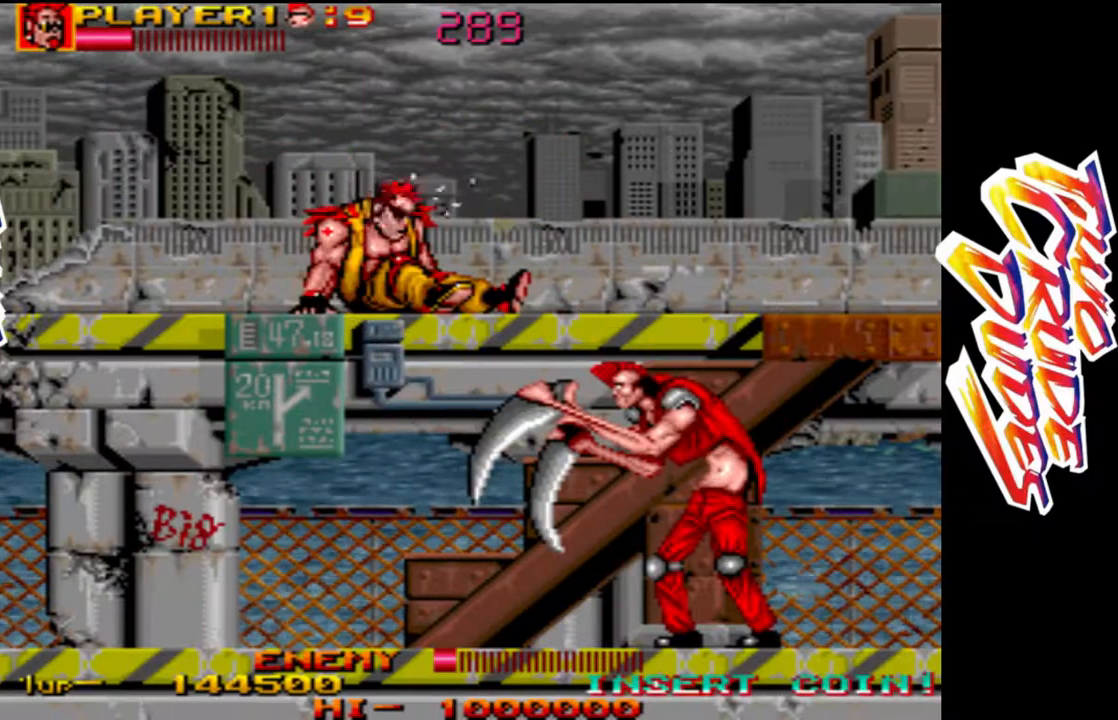
{"dt_ms": 500, "buttons": [], "left_stick": "right", "events": [[383, "left_stick", "right"]]}
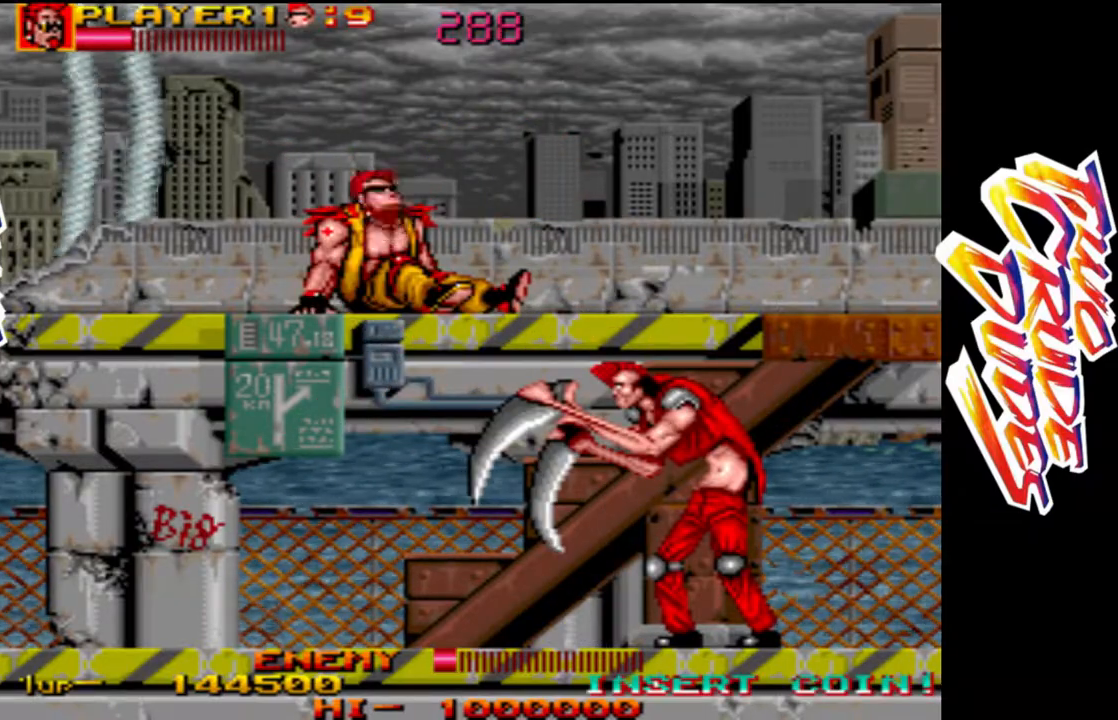
{"dt_ms": 500, "buttons": [], "left_stick": "right", "events": []}
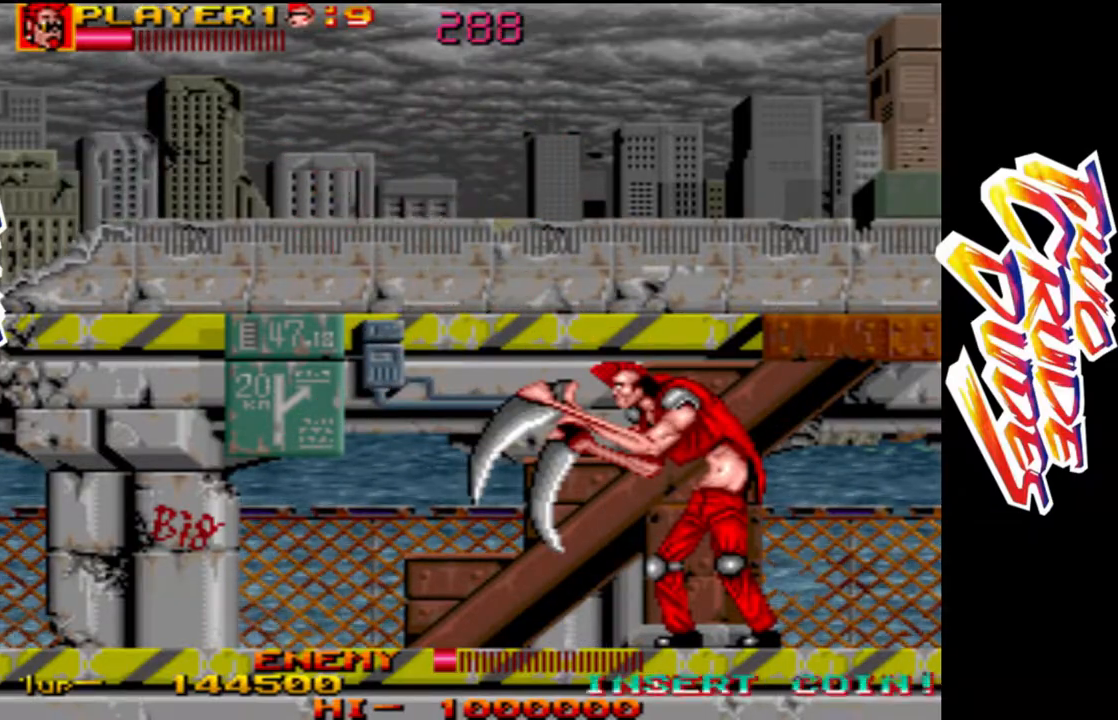
{"dt_ms": 500, "buttons": [], "left_stick": "right", "events": []}
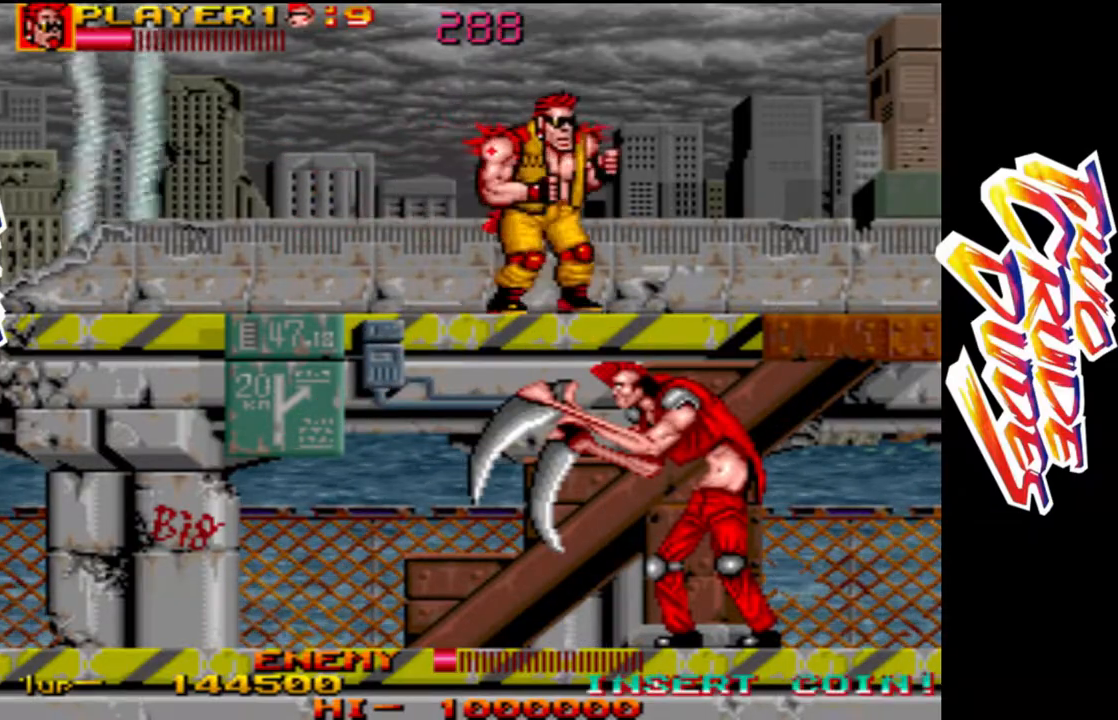
{"dt_ms": 500, "buttons": [], "left_stick": "down-right", "events": [[150, "left_stick", "down"], [217, "L2", "down"], [317, "L2", "up"], [383, "left_stick", "down-right"]]}
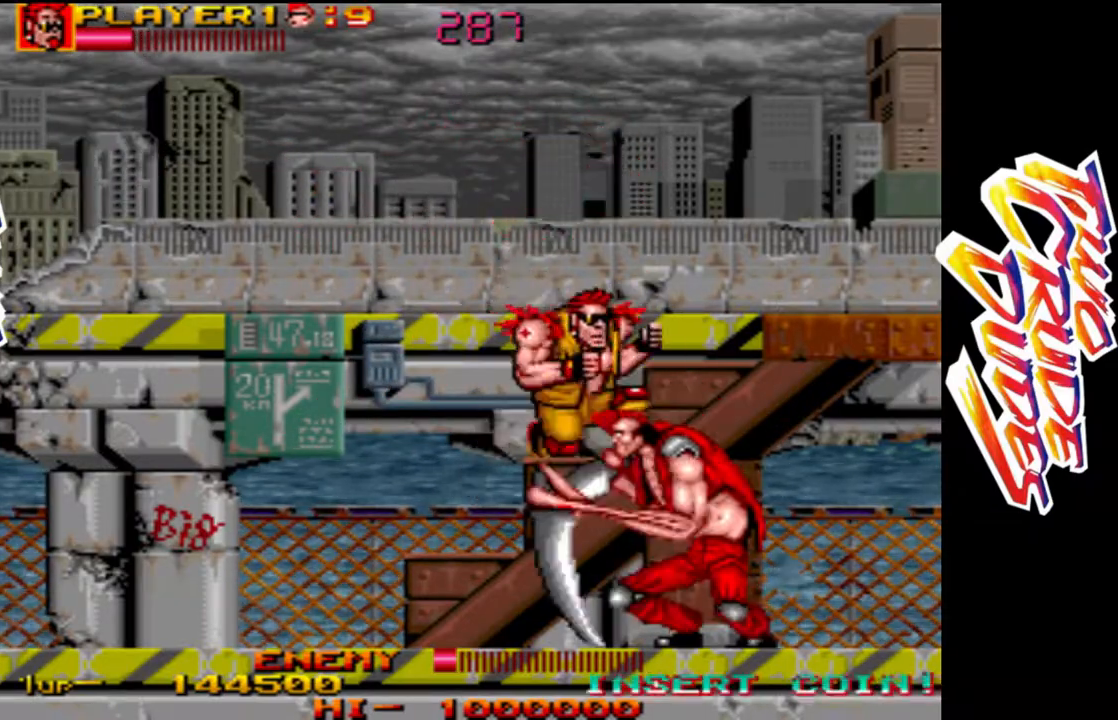
{"dt_ms": 500, "buttons": ["R1"], "left_stick": "down", "events": [[50, "R1", "down"], [133, "R1", "up"], [217, "R1", "down"], [333, "R1", "up"], [367, "R1", "down"], [450, "left_stick", "down"]]}
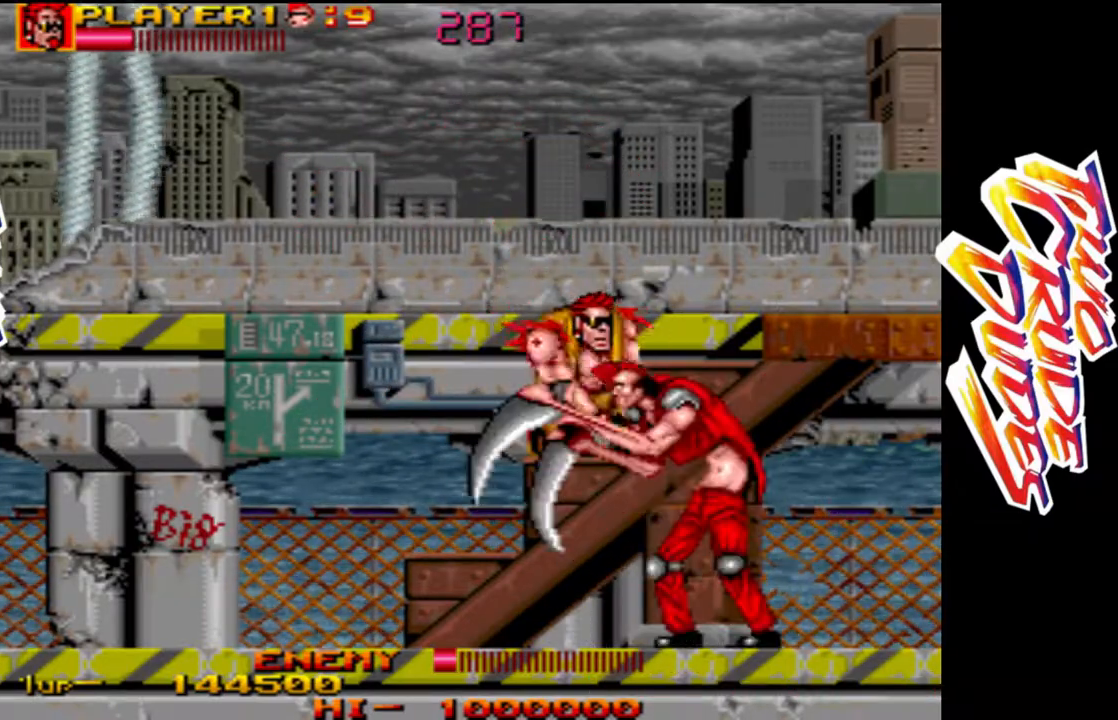
{"dt_ms": 500, "buttons": [], "left_stick": "down-right", "events": [[17, "R1", "up"], [83, "R1", "down"], [217, "R1", "up"], [283, "R1", "down"], [383, "left_stick", "down-right"], [400, "R1", "up"]]}
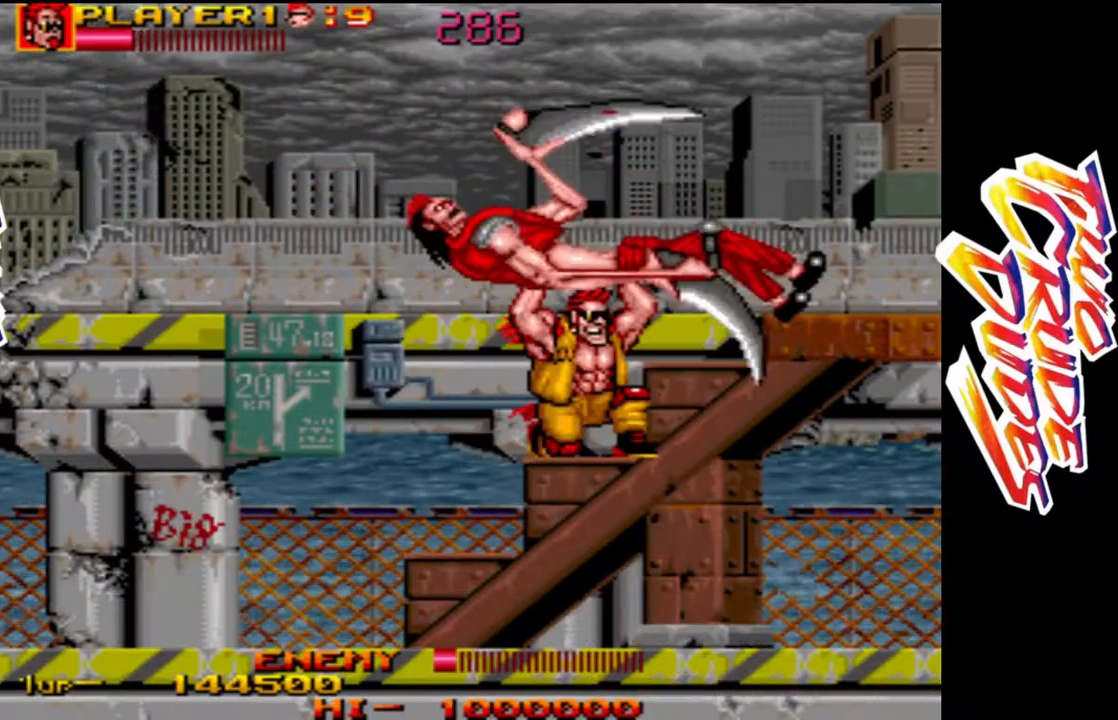
{"dt_ms": 500, "buttons": [], "left_stick": "down-right", "events": [[333, "R1", "down"], [483, "R1", "up"]]}
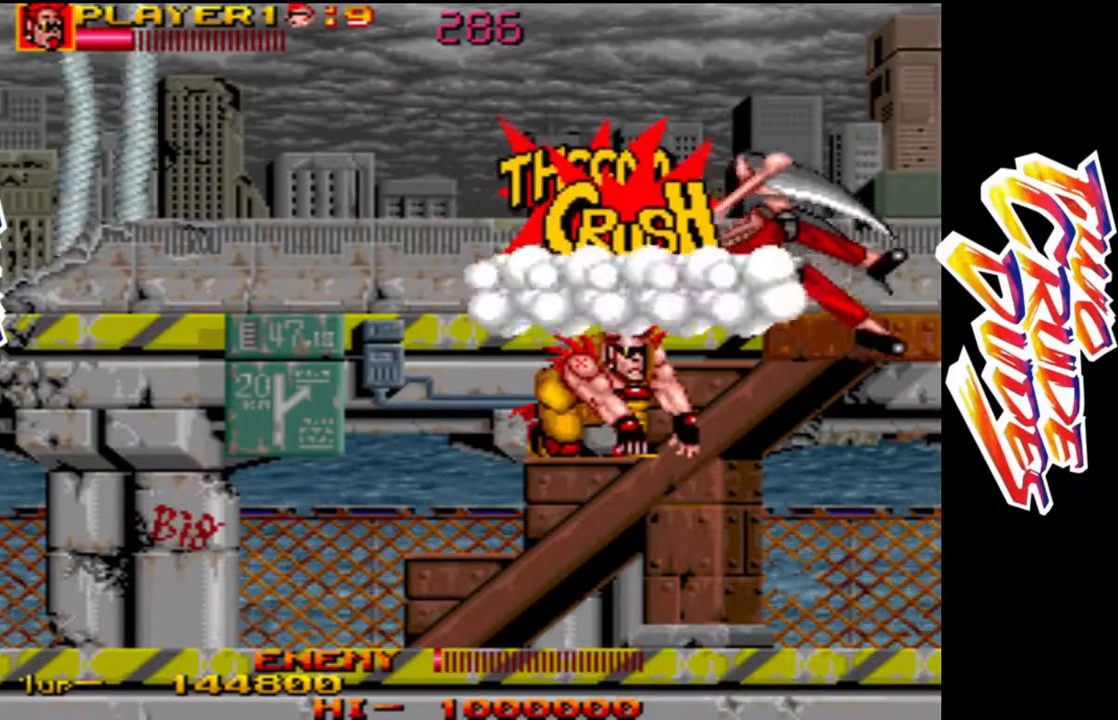
{"dt_ms": 500, "buttons": [], "left_stick": "down-right", "events": [[33, "R1", "down"], [233, "R1", "up"]]}
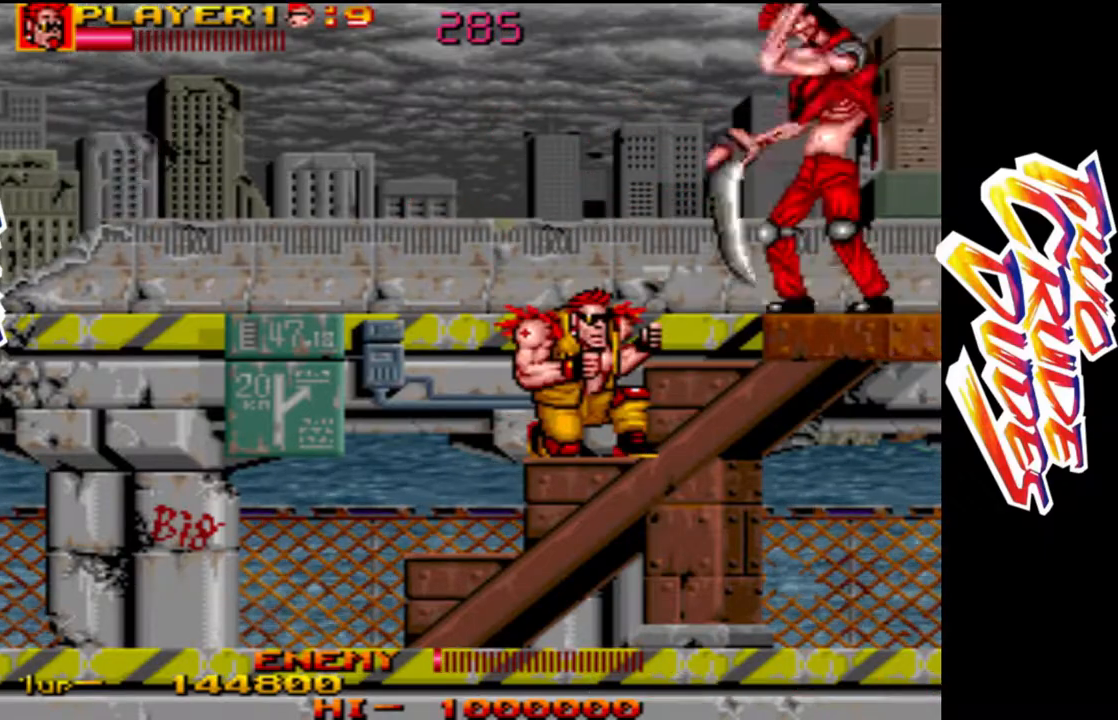
{"dt_ms": 500, "buttons": [], "left_stick": "down-right", "events": []}
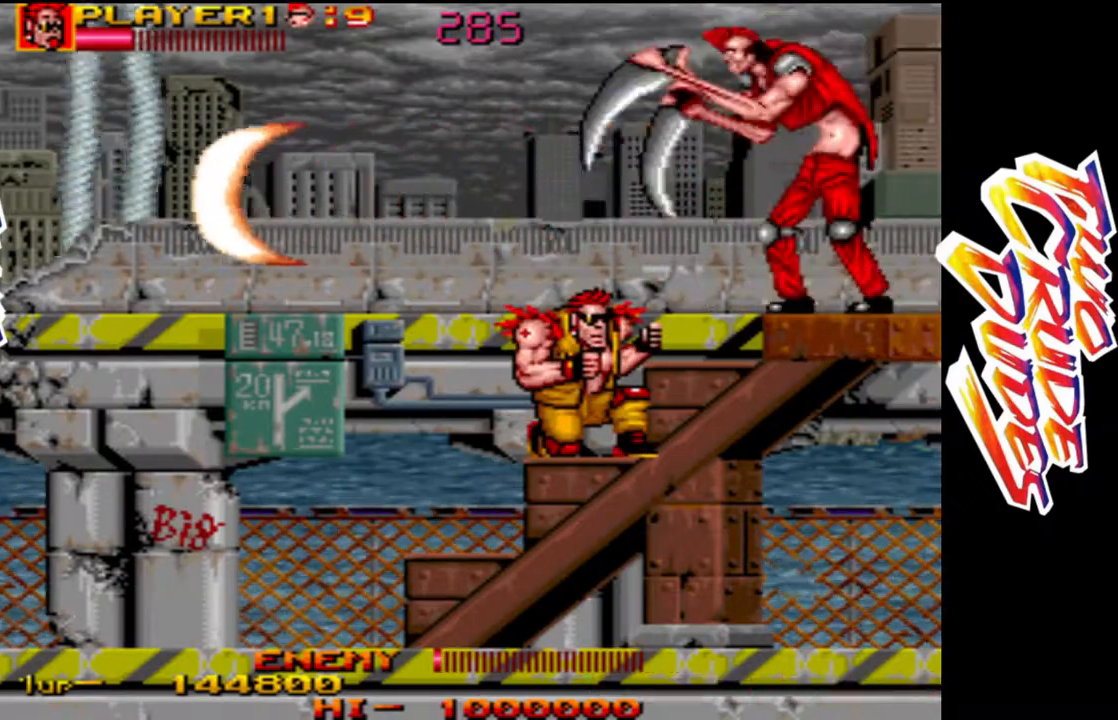
{"dt_ms": 500, "buttons": ["R1"], "left_stick": "right", "events": [[83, "left_stick", "right"], [433, "R1", "down"]]}
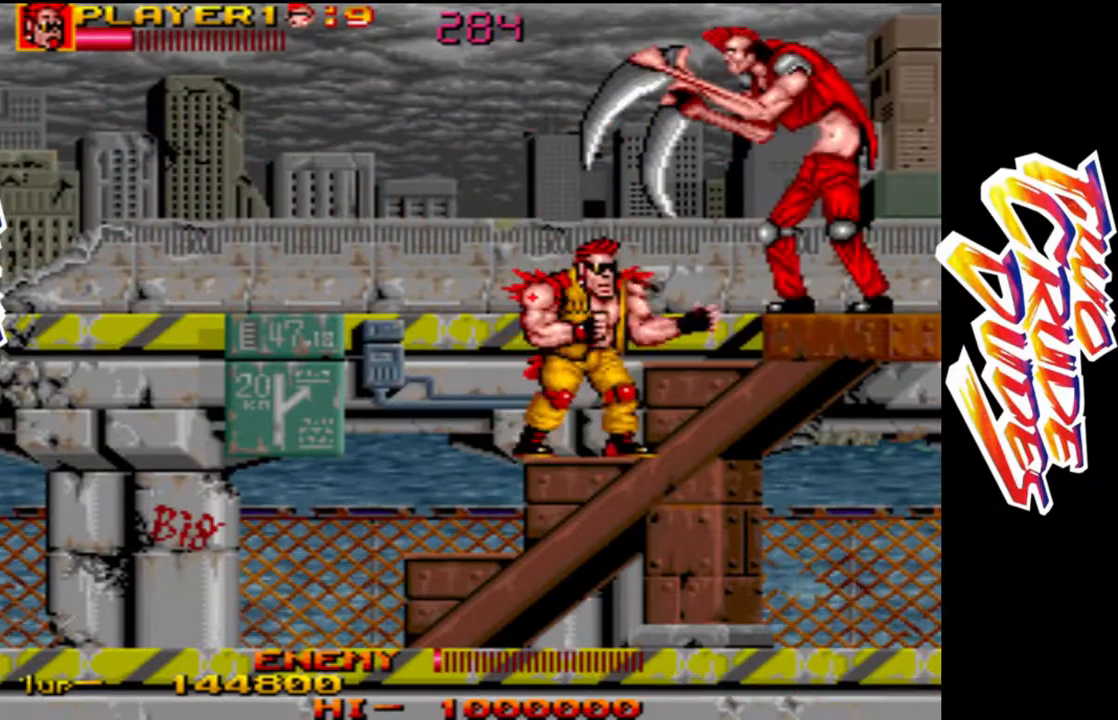
{"dt_ms": 500, "buttons": [], "left_stick": "right", "events": [[183, "R1", "up"]]}
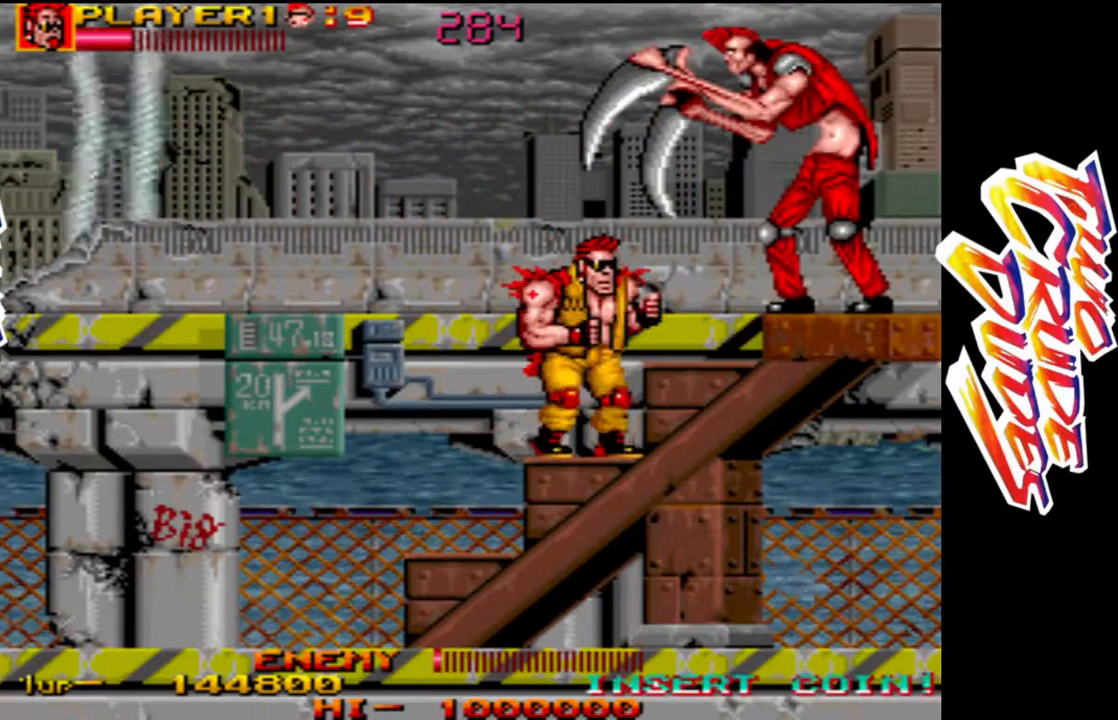
{"dt_ms": 500, "buttons": [], "left_stick": "right", "events": []}
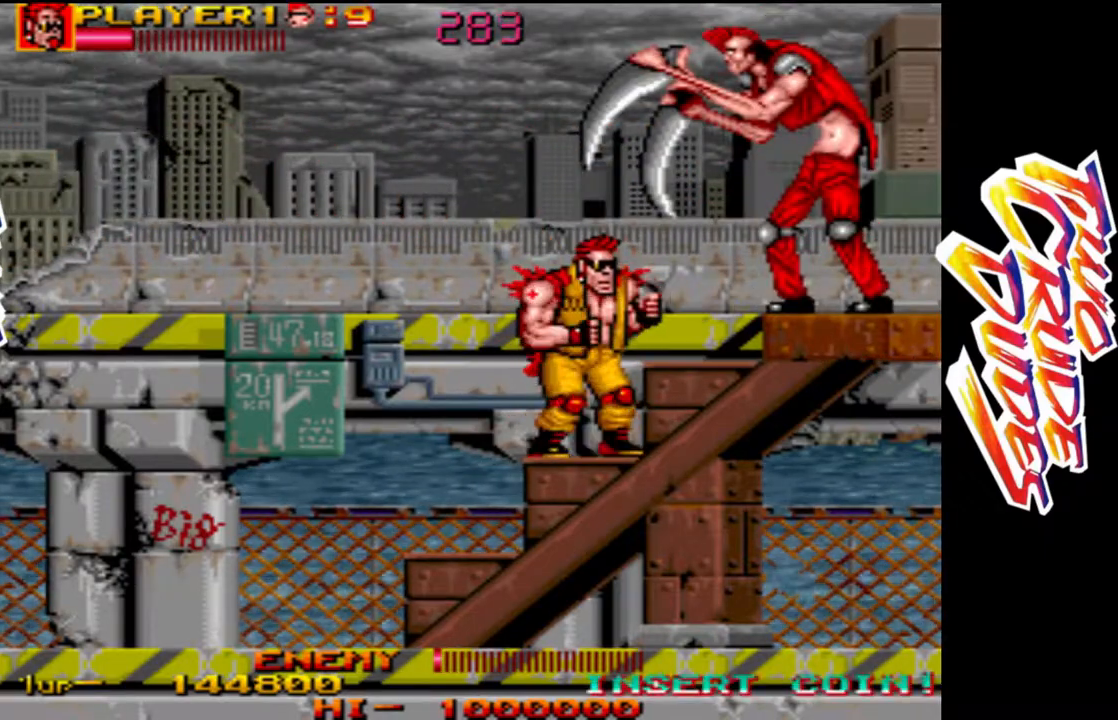
{"dt_ms": 500, "buttons": [], "left_stick": "right", "events": []}
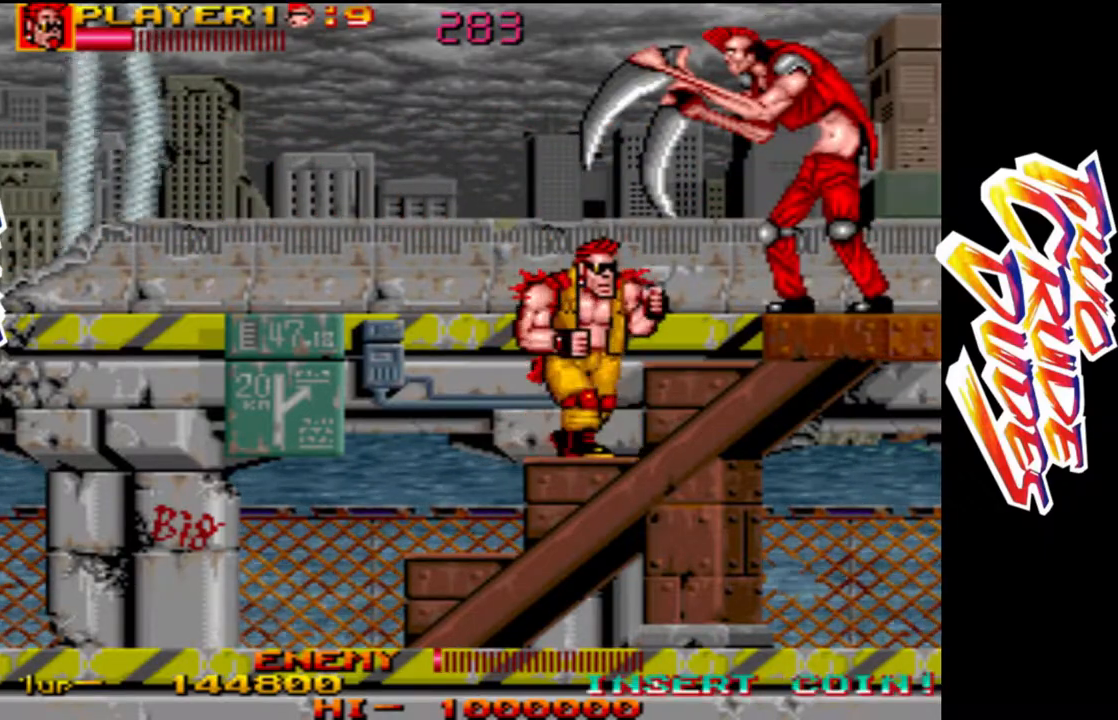
{"dt_ms": 500, "buttons": ["L1"], "left_stick": "right", "events": [[183, "L2", "down"], [283, "CROSS", "down"], [283, "L1", "down"], [300, "L2", "up"], [400, "CROSS", "up"]]}
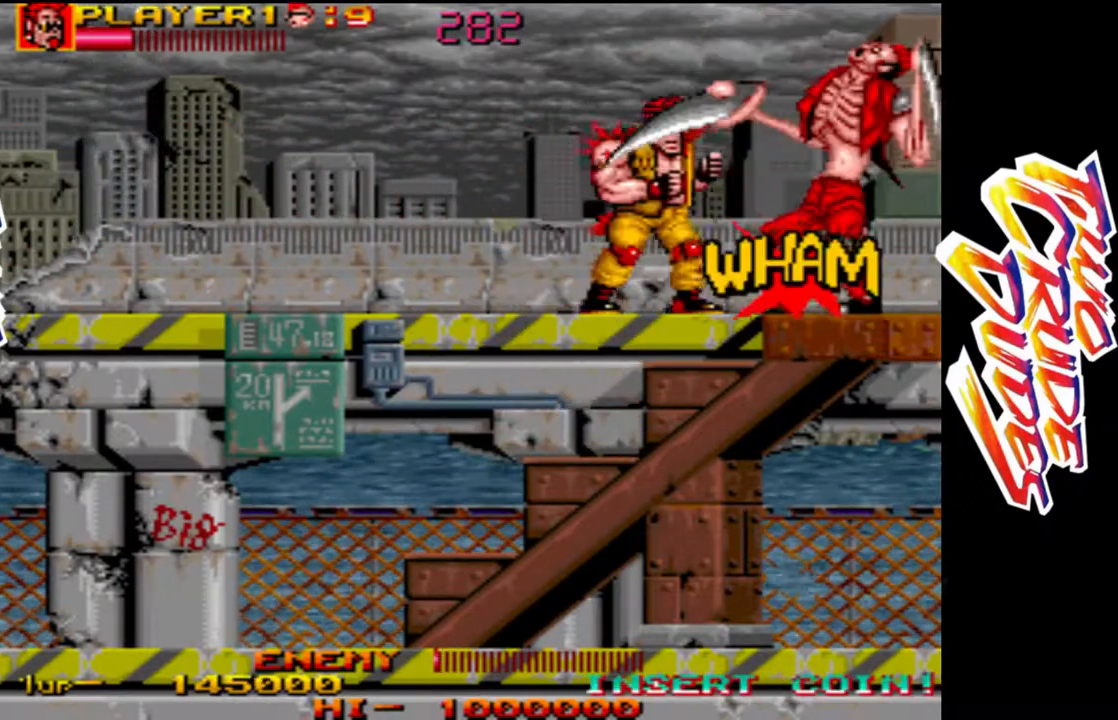
{"dt_ms": 500, "buttons": ["CROSS", "L1"], "left_stick": "right", "events": [[133, "L1", "up"], [300, "L1", "down"], [317, "CROSS", "down"], [417, "L1", "up"], [467, "L1", "down"]]}
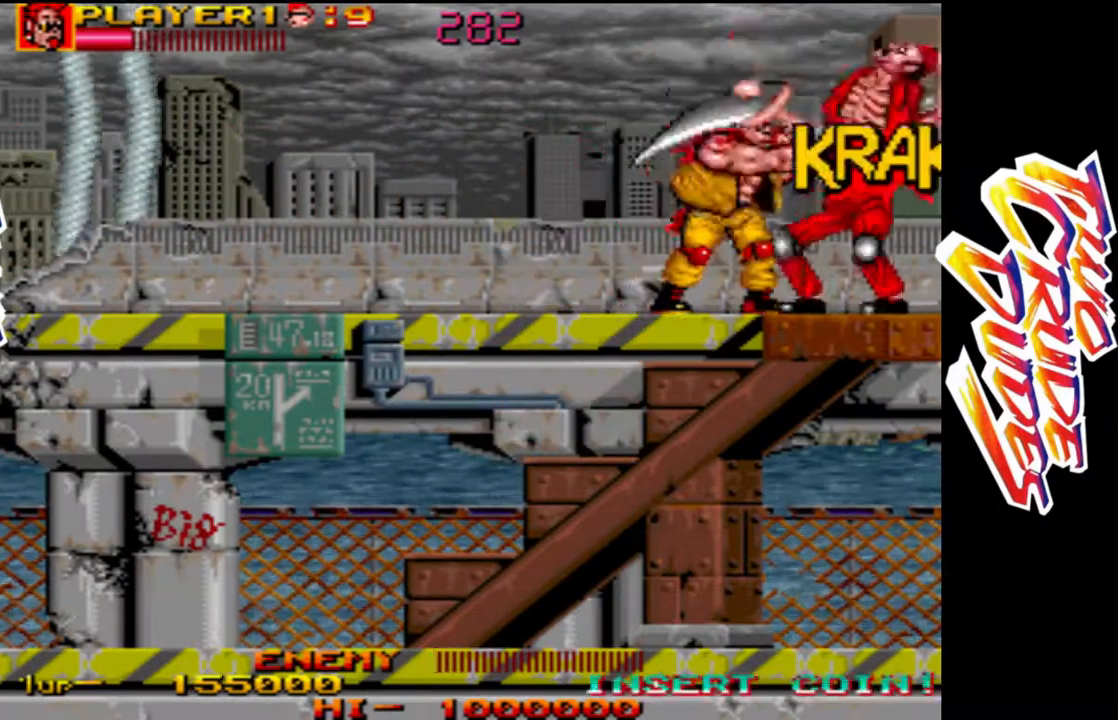
{"dt_ms": 500, "buttons": [], "left_stick": "right", "events": [[33, "CROSS", "up"], [133, "L1", "up"], [183, "R1", "down"], [283, "R1", "up"], [367, "R1", "down"], [467, "R1", "up"]]}
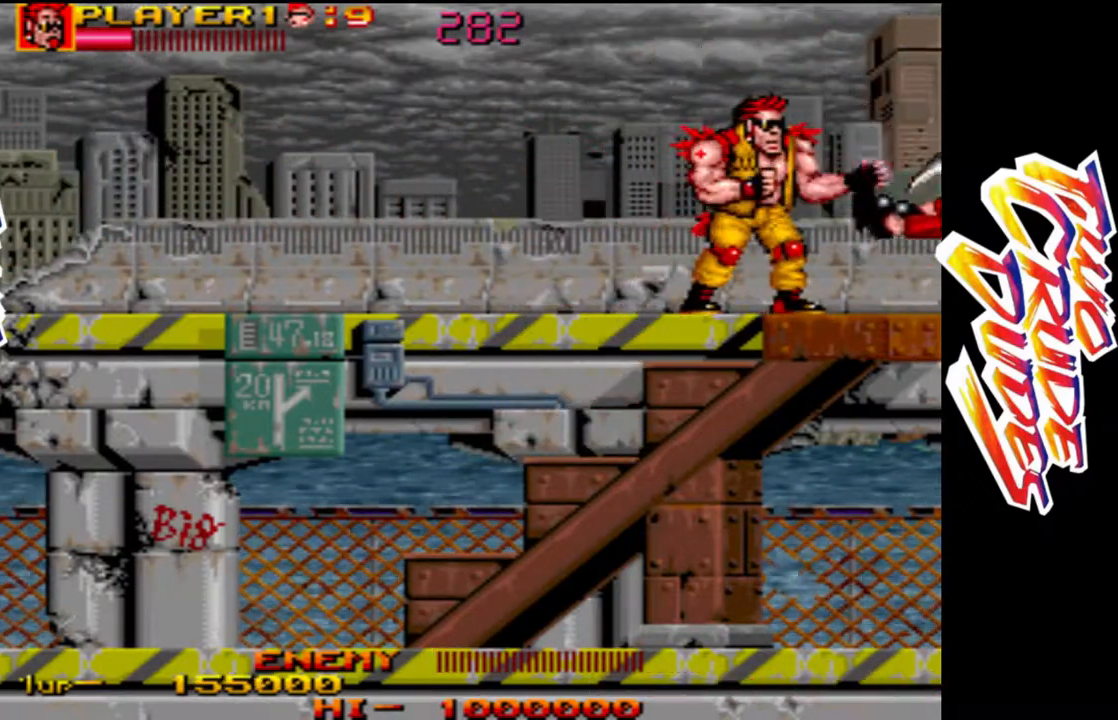
{"dt_ms": 500, "buttons": [], "left_stick": "left", "events": [[17, "CROSS", "down"], [50, "CROSS", "up"], [67, "left_stick", "center"], [483, "left_stick", "left"]]}
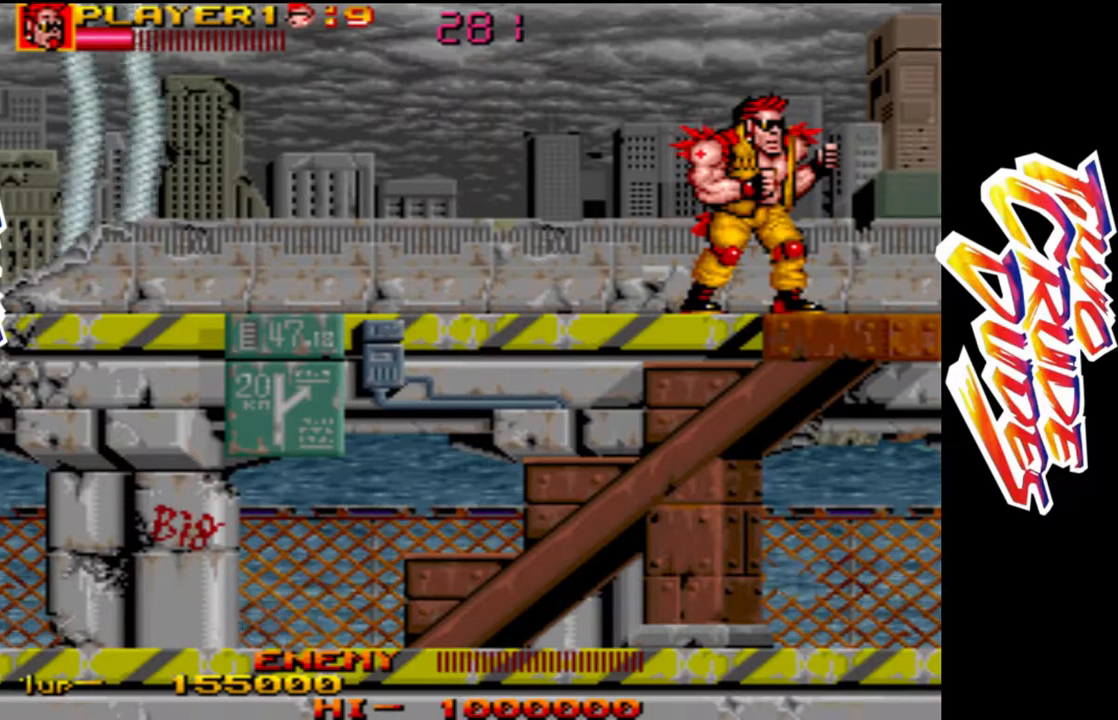
{"dt_ms": 1000, "buttons": [], "left_stick": "right"}
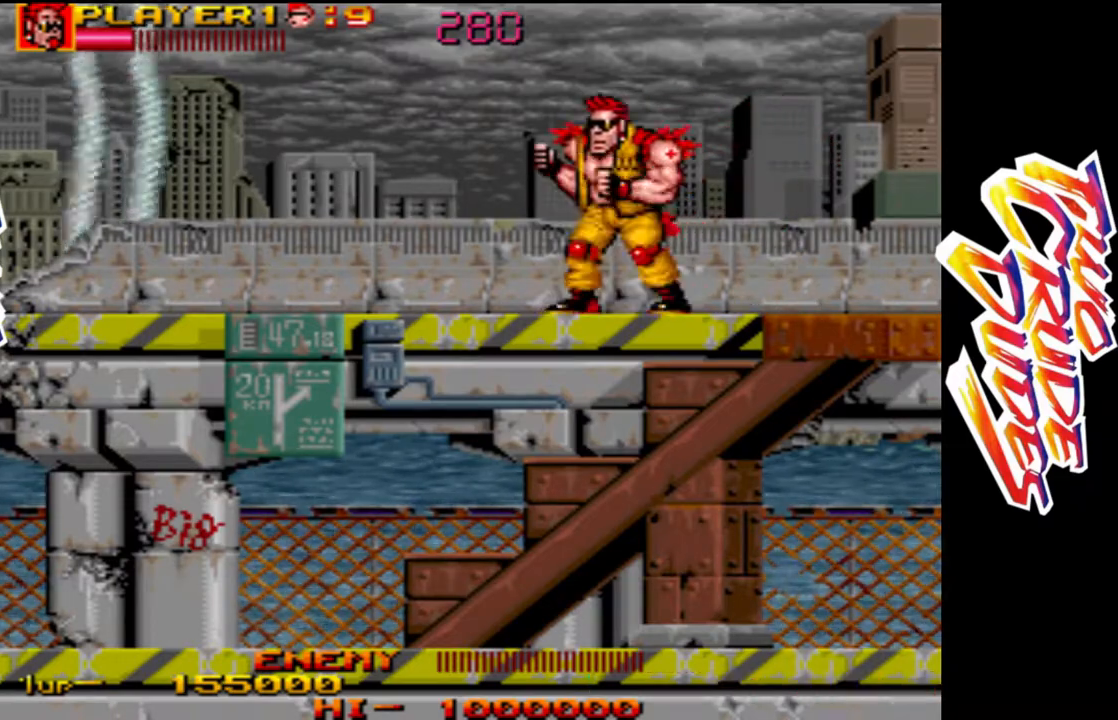
{"dt_ms": 500, "buttons": [], "left_stick": "center", "events": [[133, "left_stick", "center"]]}